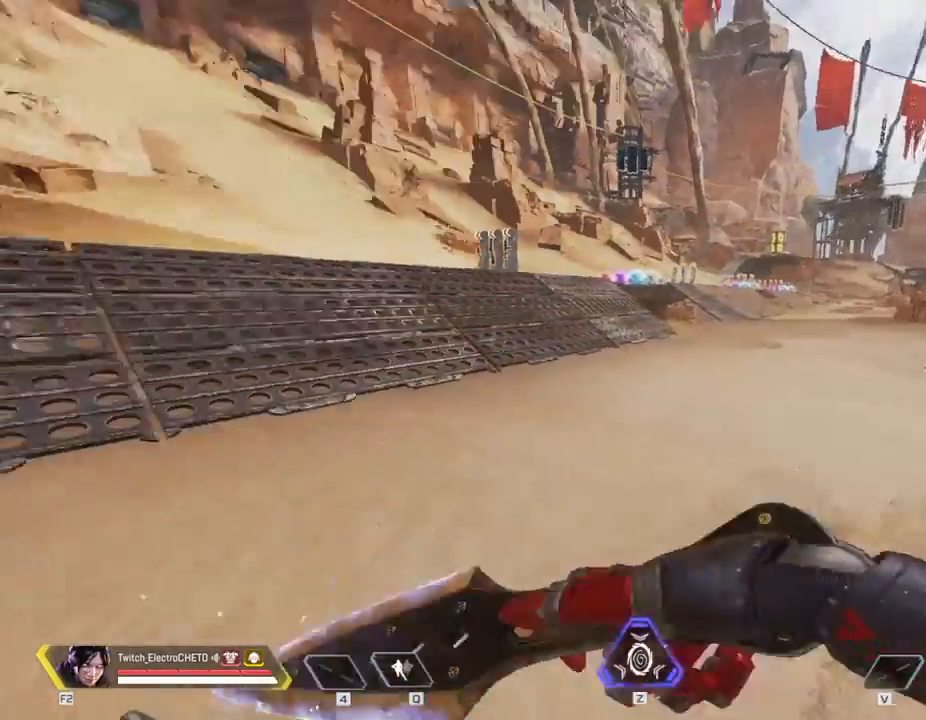
Gameplay with keyboard and mouse; each line is a JSON object with the keys and mouse buttons held at the frame after it. "events" lists presses ("down") and releases ("up") of "1", "2", "3", "4", "5", "a", "alt", "c", "caps_lock", "ctrl", "d", "e", "f", "g", "q", "r", "s", "shift", "space", "t", "tab", "v", "w", "x", "z", "mouse_left", "mouse_wheel" and "mouse_right" between this image and that frame as [ms after this image, input, new state], when the widget could be followed in between. "mouse_left", "mouse_wheel", "mouse_right" = the "left", "wheel", "right" buttons of the "mouse" list. No other keys are recorded. "wheel" means that the mouse wheel is clicked or scrolled. Not read: mouse_move.
{"keys": ["w"], "mouse": [], "events": []}
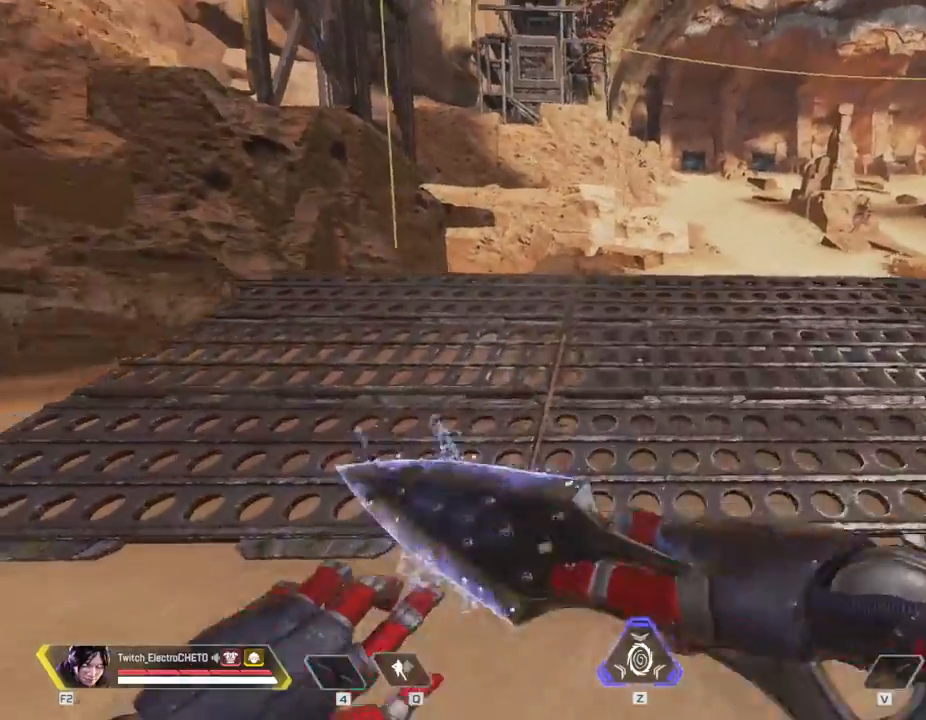
{"keys": ["w"], "mouse": [], "events": []}
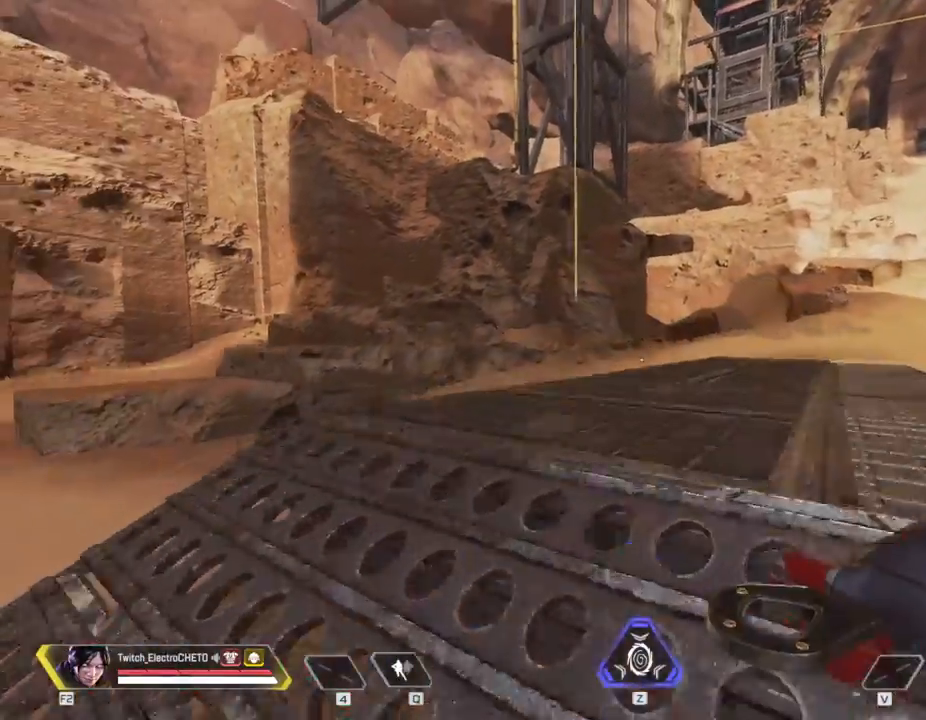
{"keys": [], "mouse": [], "events": [[217, "w", "up"], [334, "a", "down"], [500, "a", "up"]]}
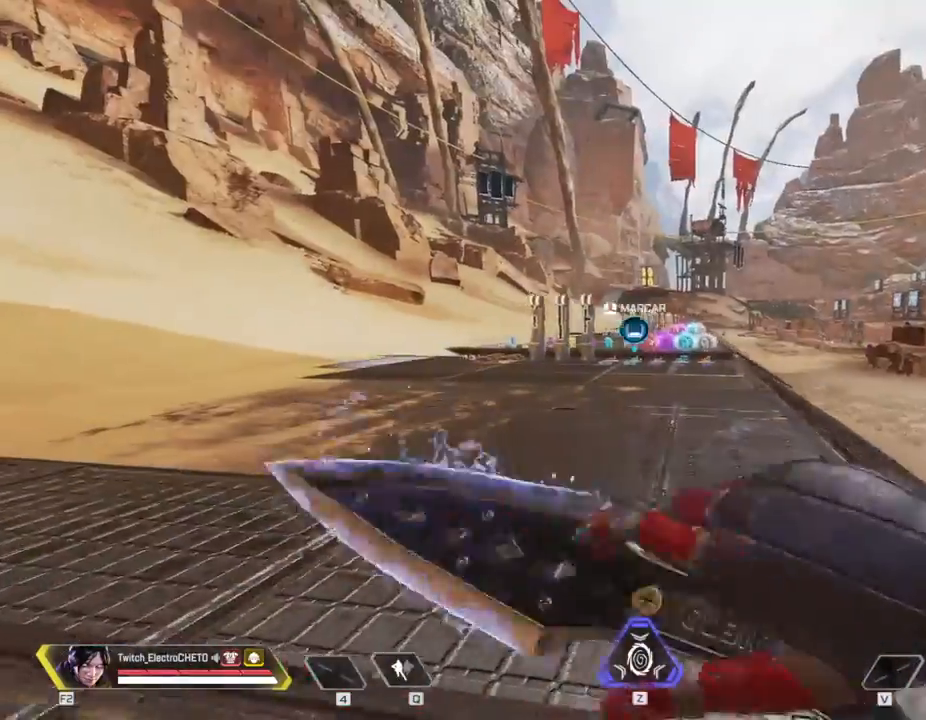
{"keys": [], "mouse": [], "events": []}
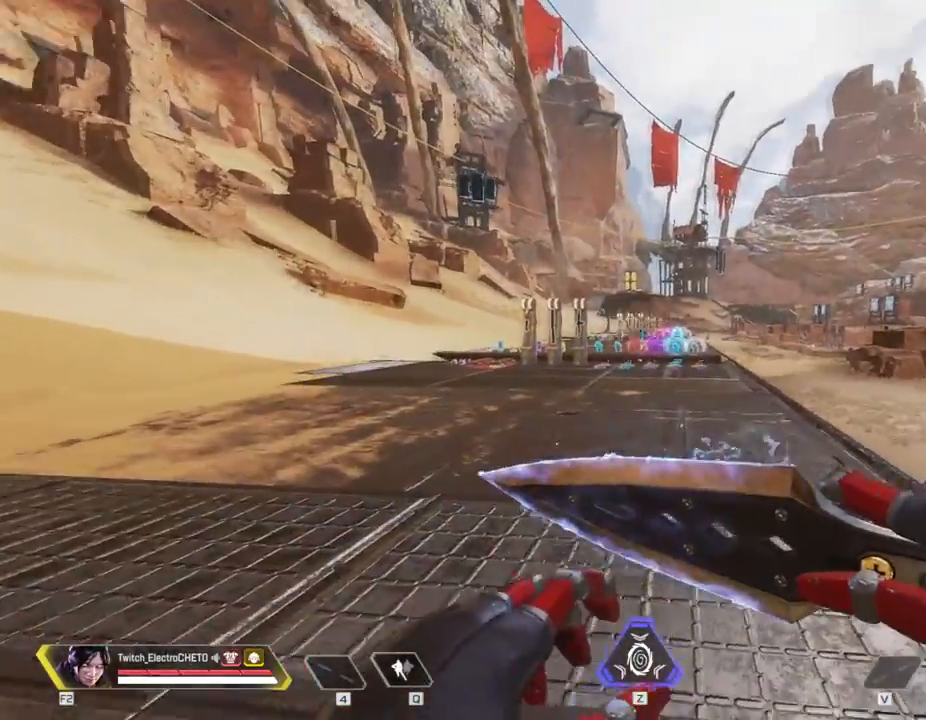
{"keys": ["w"], "mouse": [], "events": [[183, "w", "down"]]}
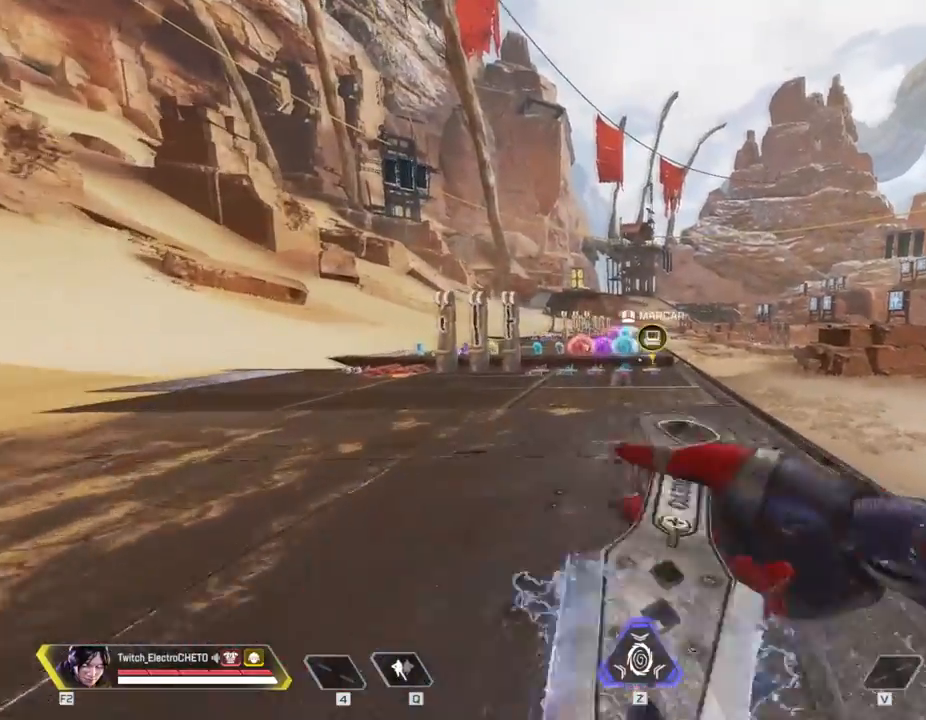
{"keys": ["w"], "mouse": [], "events": []}
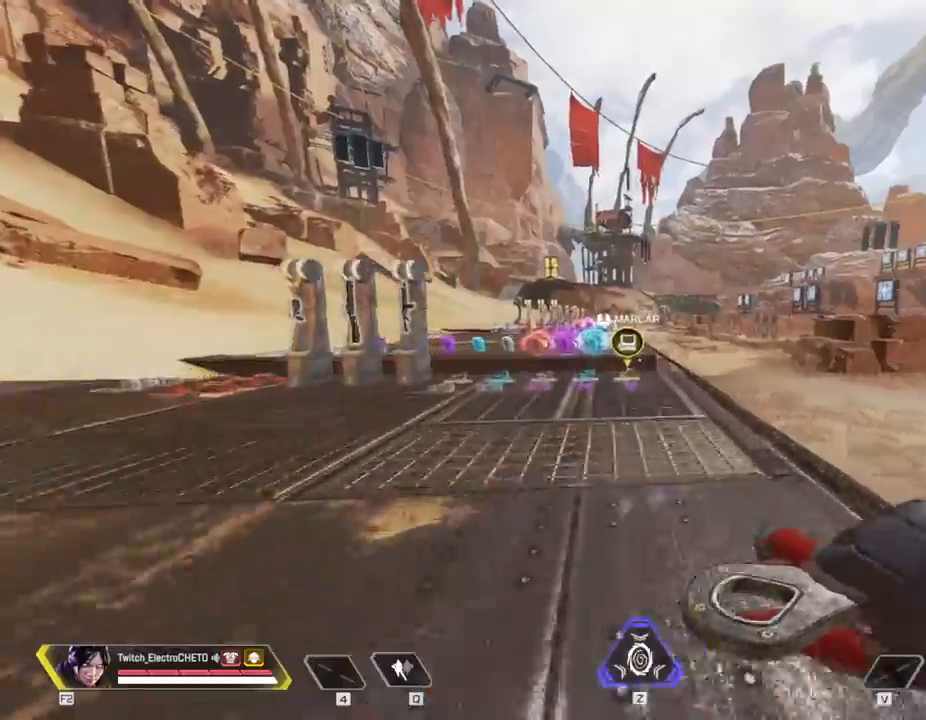
{"keys": ["shift", "w"], "mouse": [], "events": [[450, "shift", "down"]]}
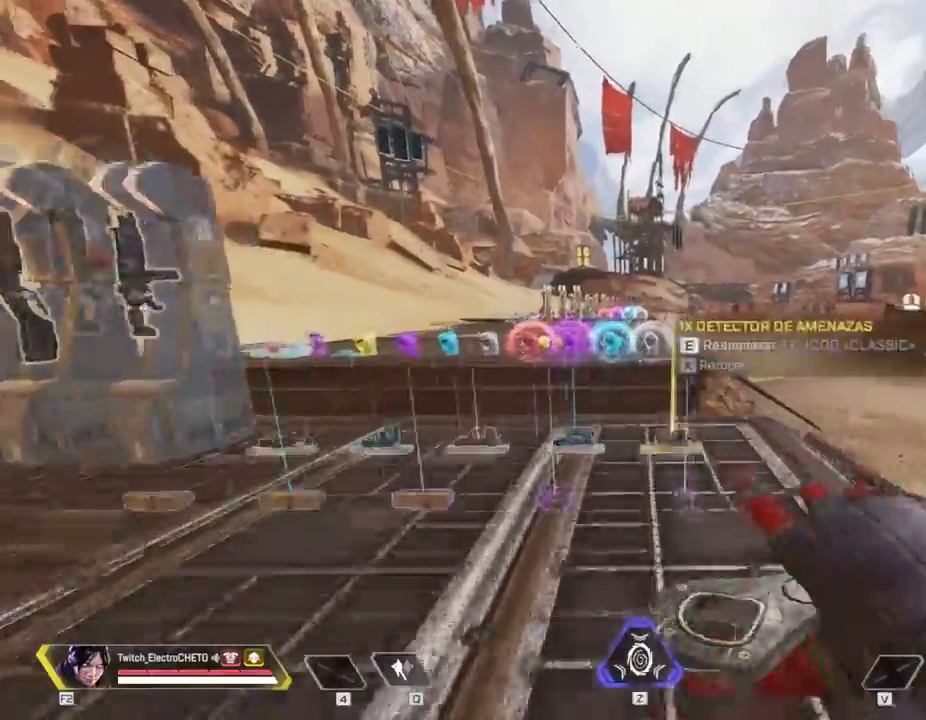
{"keys": [], "mouse": [], "events": [[284, "space", "down"], [351, "w", "up"], [434, "shift", "up"], [434, "space", "up"]]}
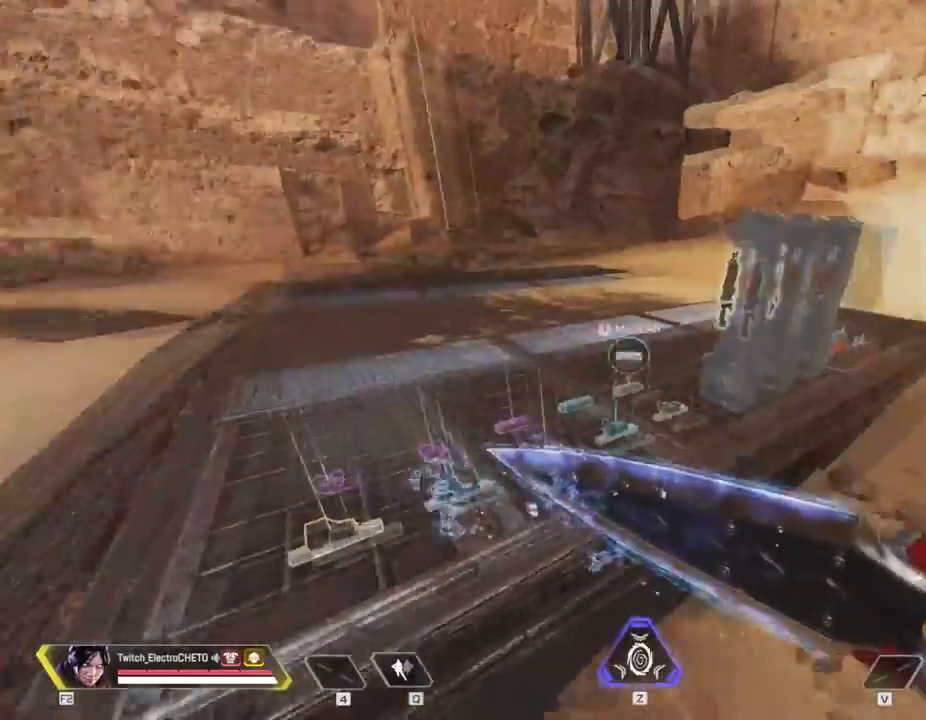
{"keys": ["w"], "mouse": [], "events": [[17, "mouse_wheel", "down"], [150, "mouse_wheel", "up"], [300, "w", "down"]]}
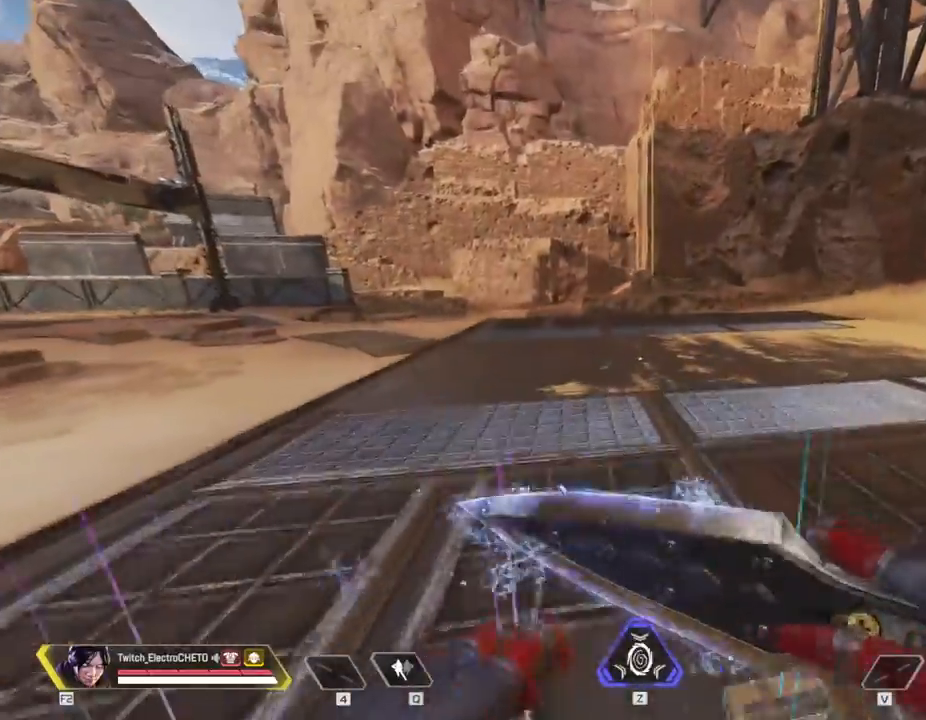
{"keys": ["w"], "mouse": [], "events": []}
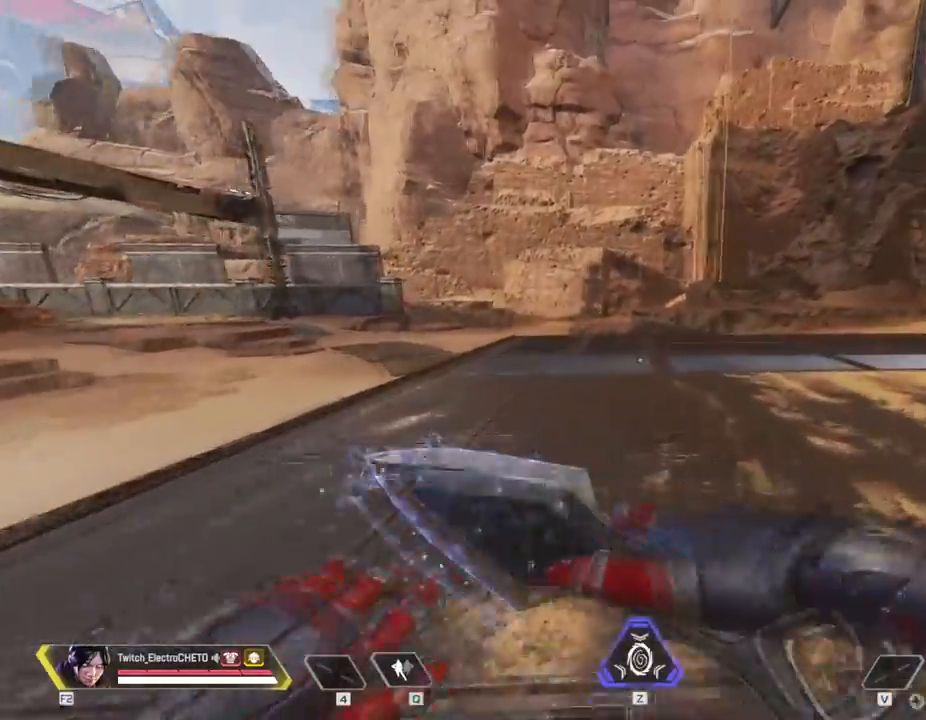
{"keys": ["w"], "mouse": [], "events": []}
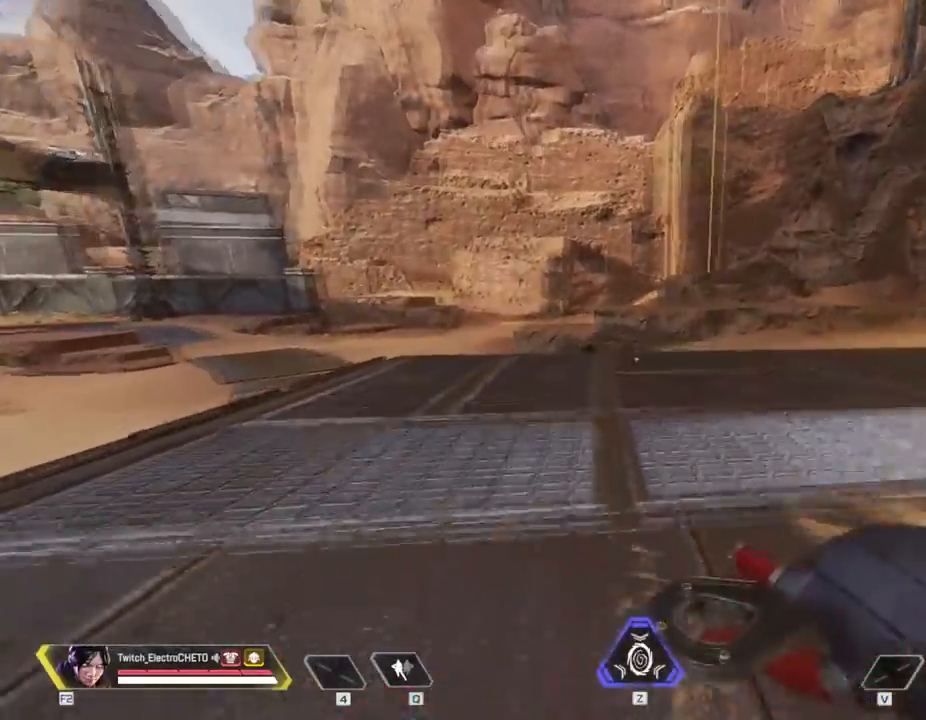
{"keys": ["w"], "mouse": [], "events": []}
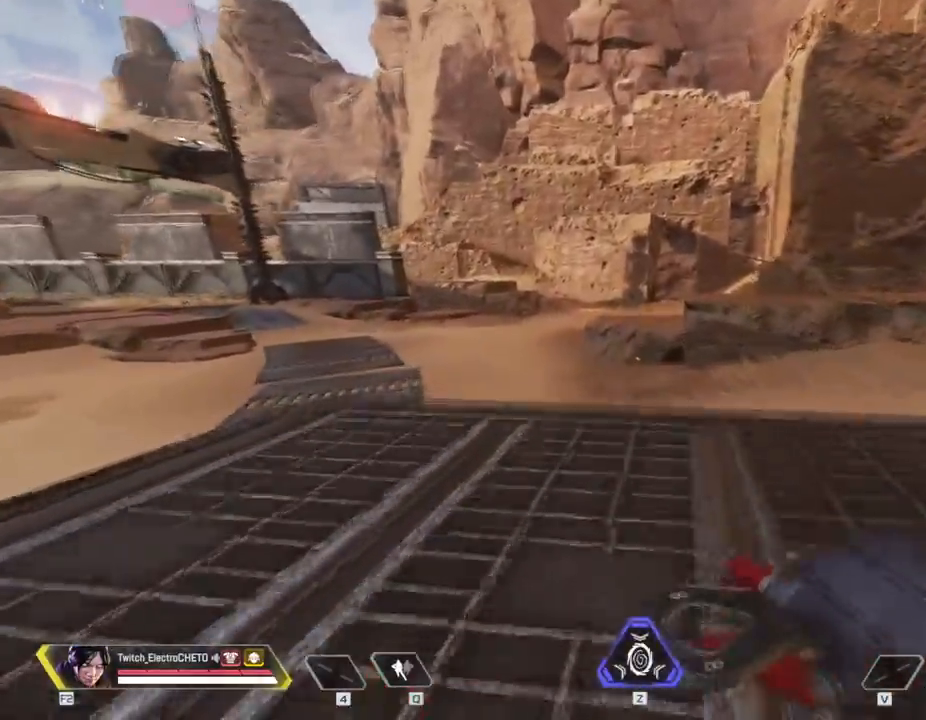
{"keys": [], "mouse": ["wheel"], "events": [[33, "shift", "down"], [300, "space", "down"], [450, "shift", "up"], [467, "space", "up"], [467, "w", "up"], [500, "mouse_wheel", "down"]]}
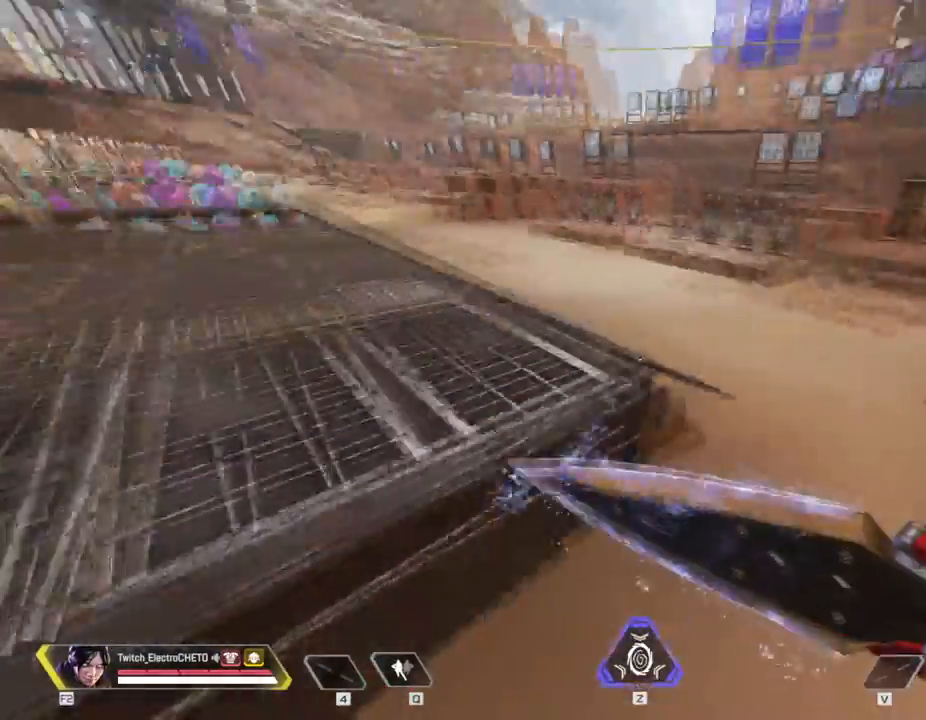
{"keys": ["w"], "mouse": [], "events": [[234, "mouse_wheel", "up"], [284, "w", "down"]]}
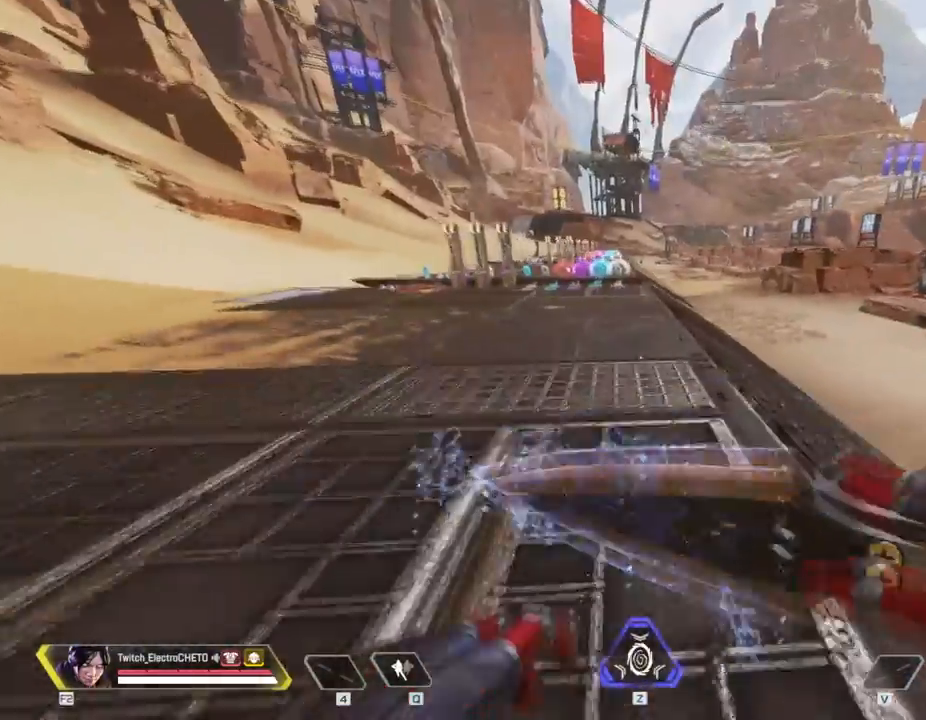
{"keys": ["w"], "mouse": [], "events": []}
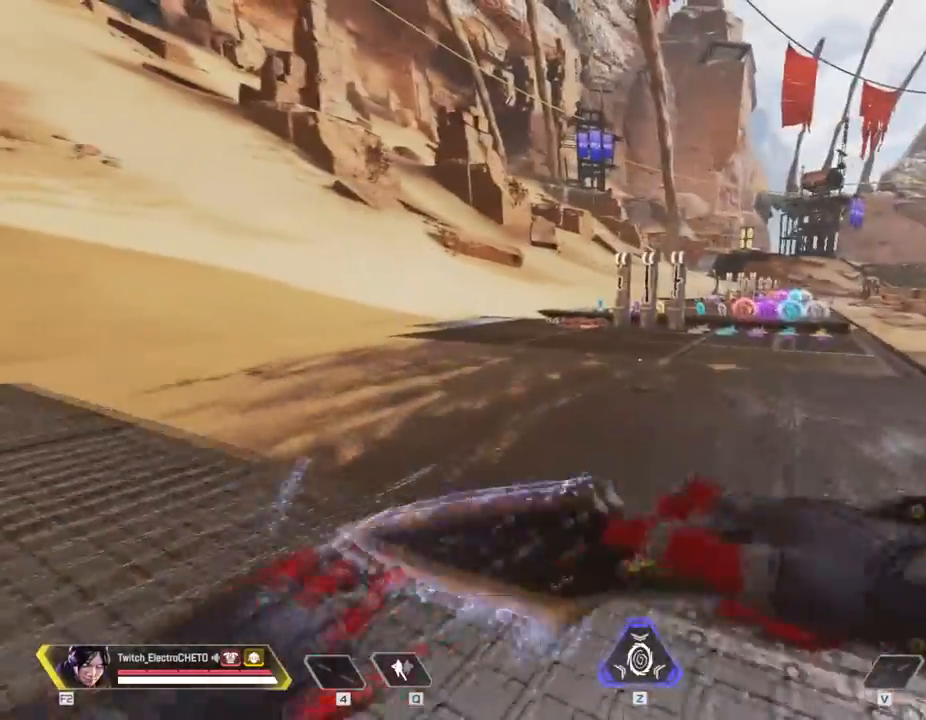
{"keys": ["w"], "mouse": [], "events": []}
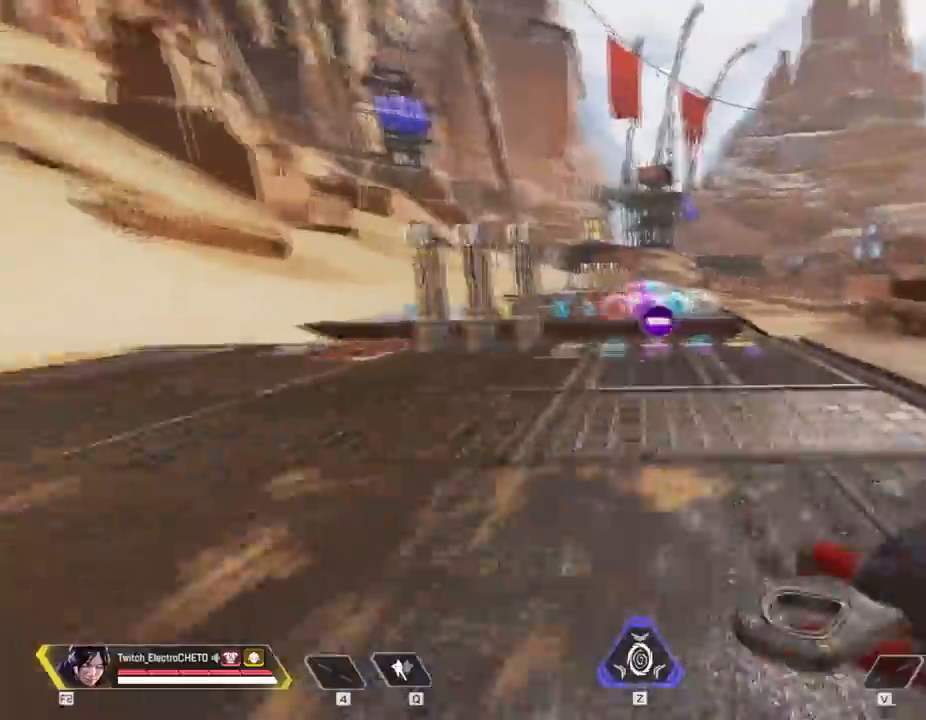
{"keys": ["shift", "w"], "mouse": [], "events": [[484, "shift", "down"]]}
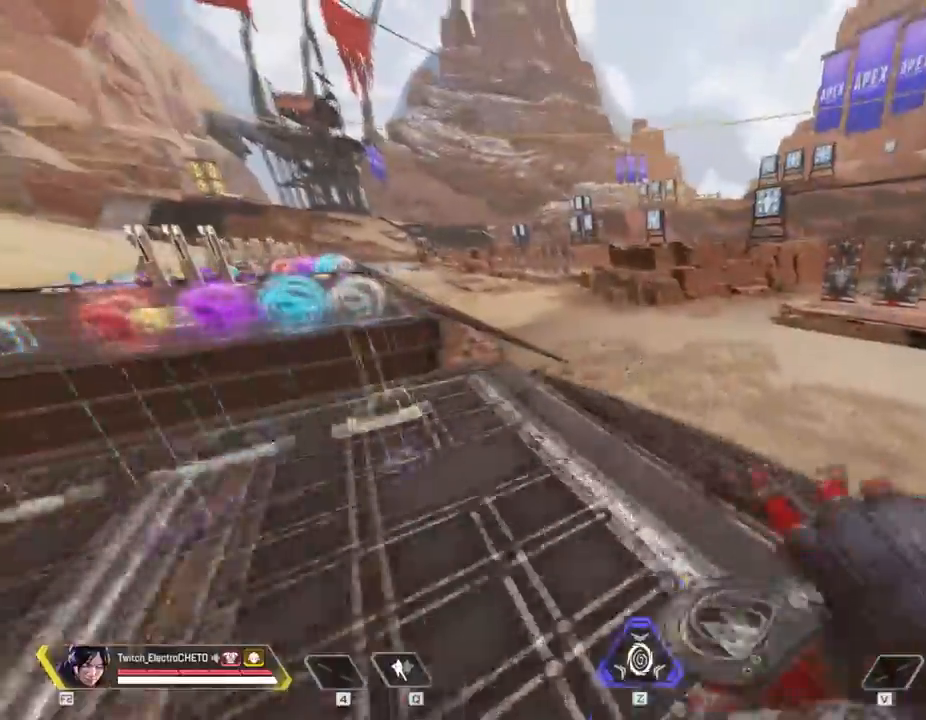
{"keys": [], "mouse": [], "events": [[217, "space", "down"], [267, "space", "up"], [267, "w", "up"], [317, "mouse_wheel", "down"], [317, "shift", "up"], [450, "mouse_wheel", "up"]]}
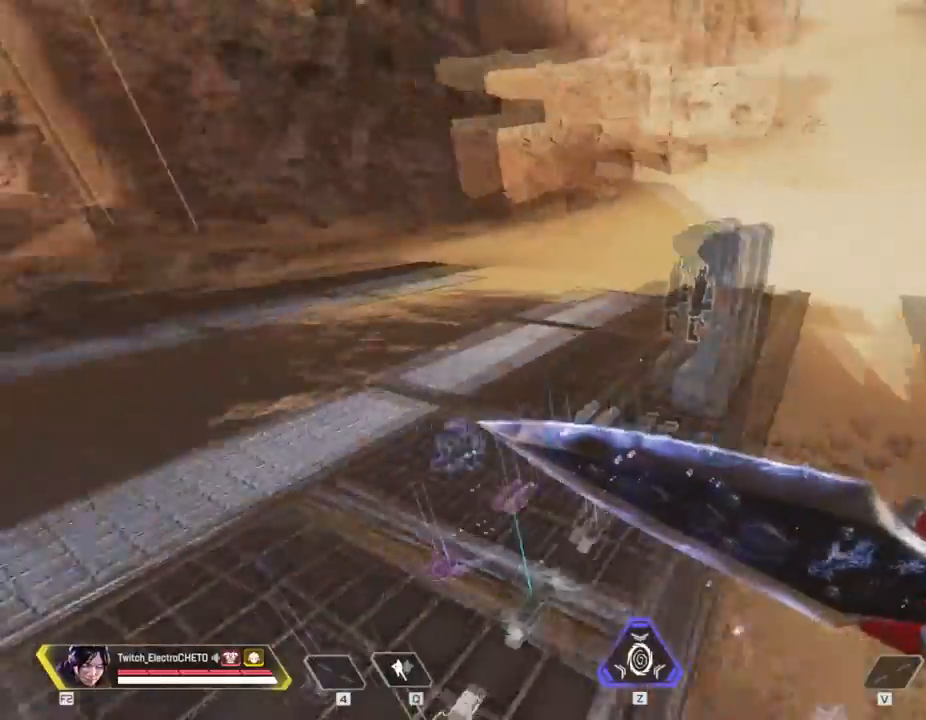
{"keys": ["w"], "mouse": [], "events": [[50, "mouse_wheel", "down"], [184, "mouse_wheel", "up"], [234, "w", "down"]]}
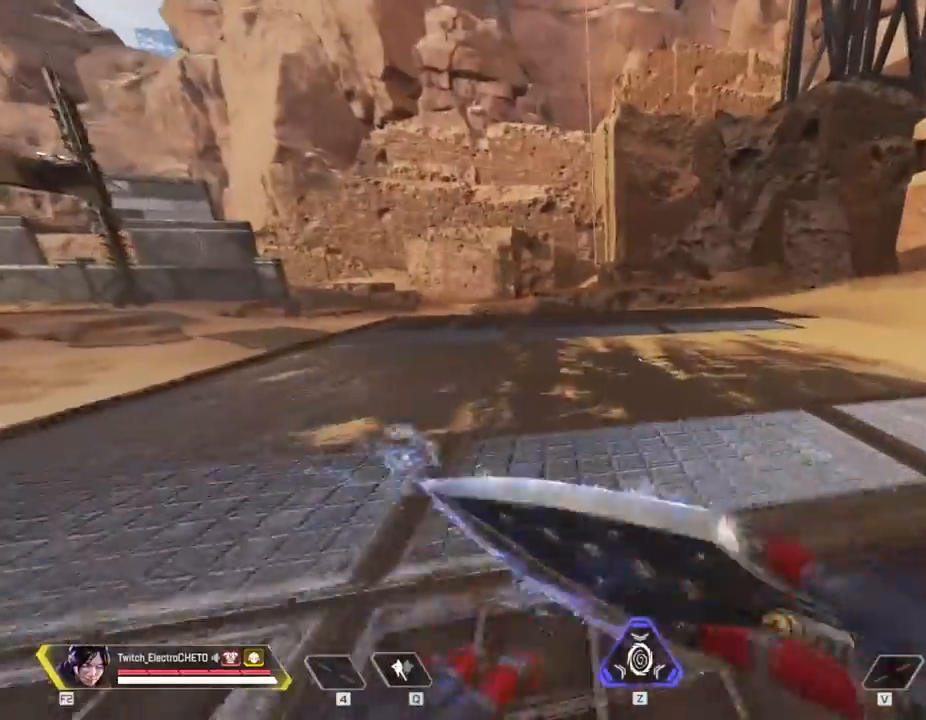
{"keys": ["w"], "mouse": [], "events": []}
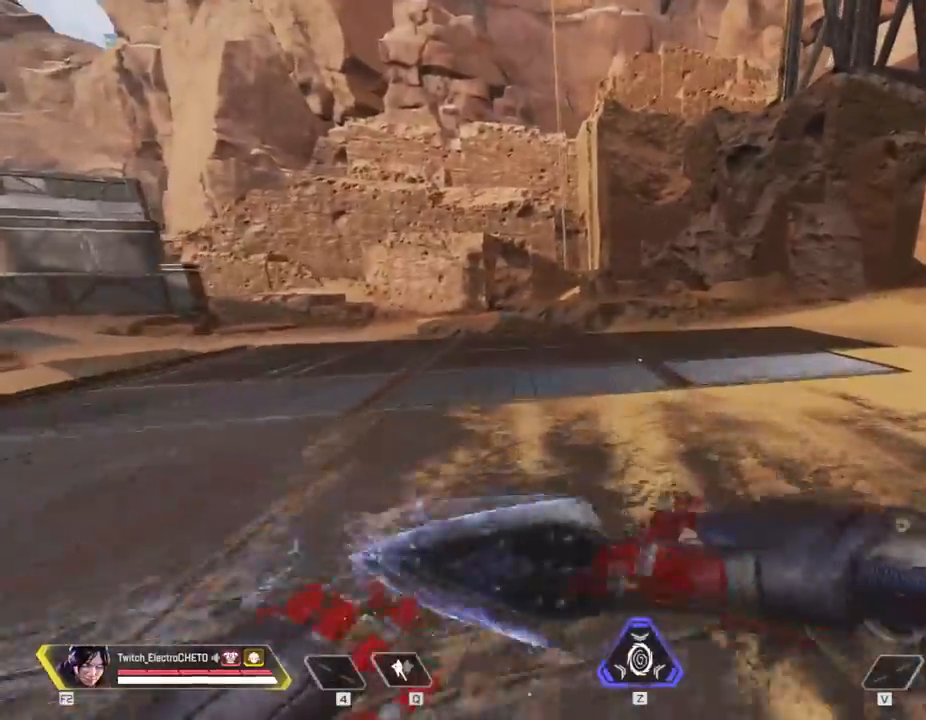
{"keys": ["w"], "mouse": [], "events": []}
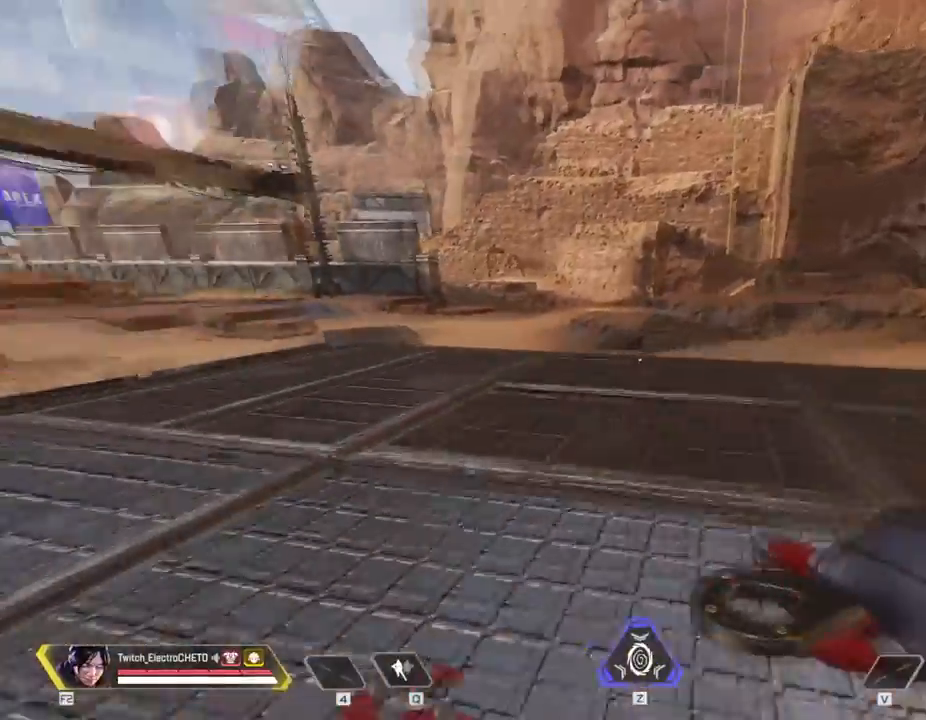
{"keys": ["shift", "w"], "mouse": [], "events": [[283, "shift", "down"]]}
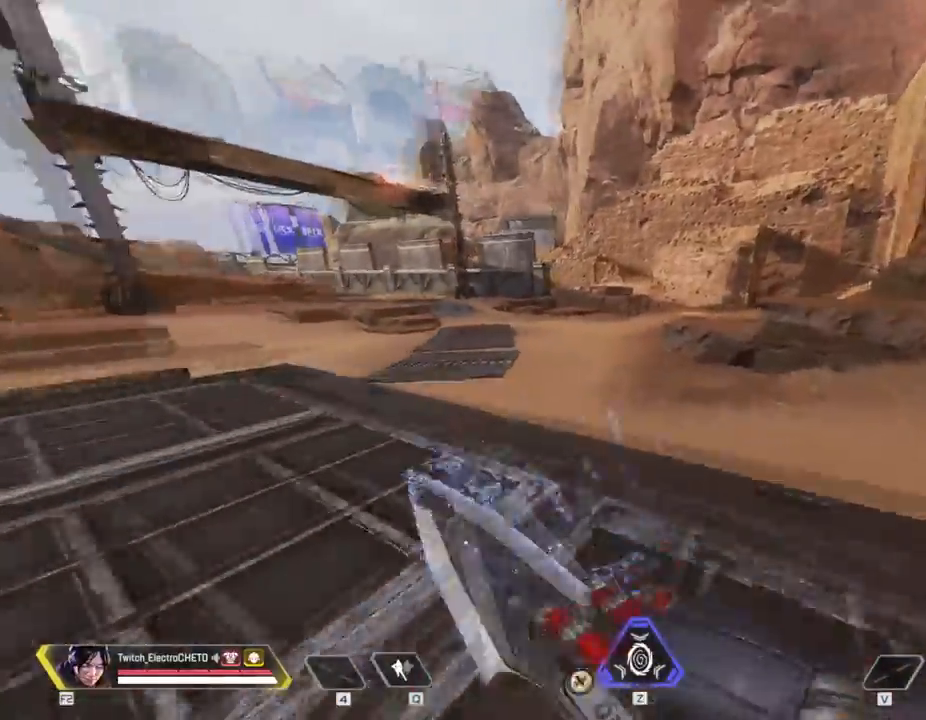
{"keys": [], "mouse": ["wheel"], "events": [[67, "space", "down"], [200, "mouse_wheel", "down"], [200, "shift", "up"], [200, "space", "up"], [200, "w", "up"], [351, "mouse_wheel", "up"], [434, "mouse_wheel", "down"]]}
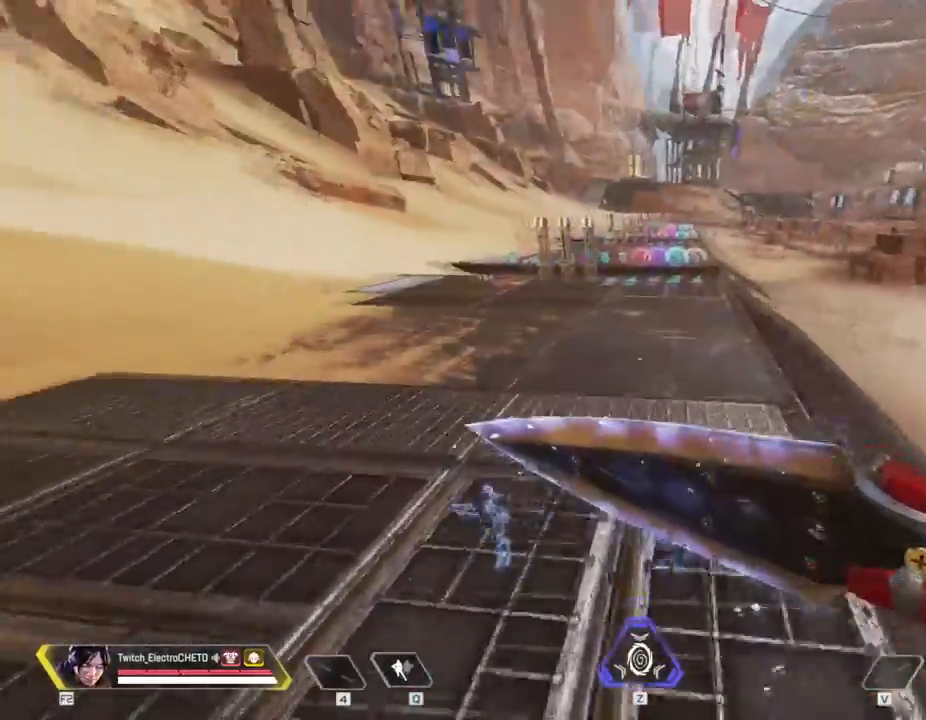
{"keys": ["w"], "mouse": [], "events": [[83, "mouse_wheel", "up"], [116, "w", "down"]]}
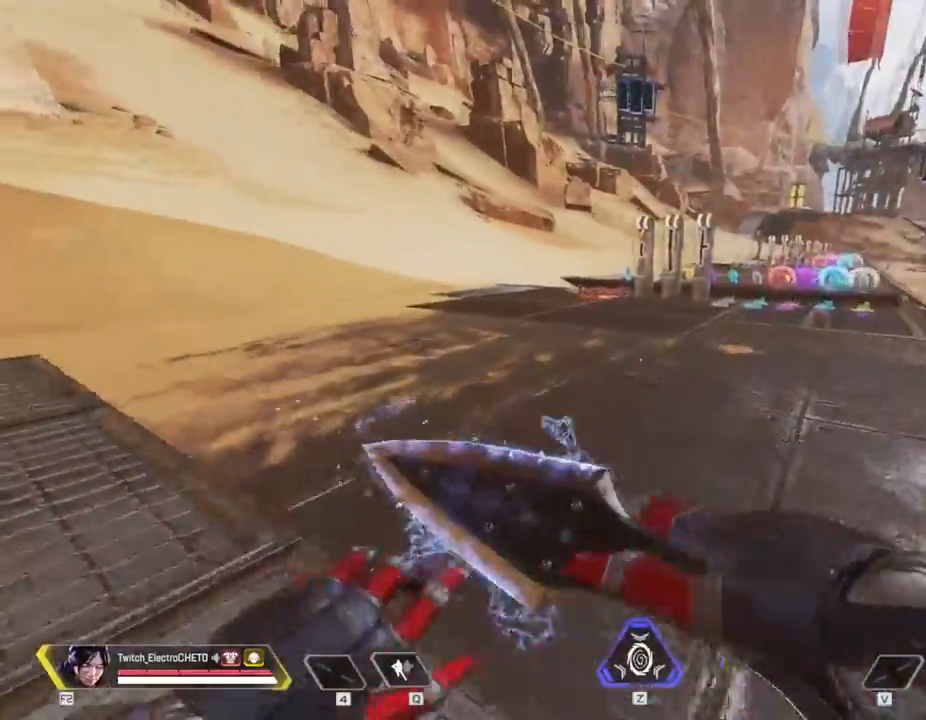
{"keys": ["w"], "mouse": [], "events": []}
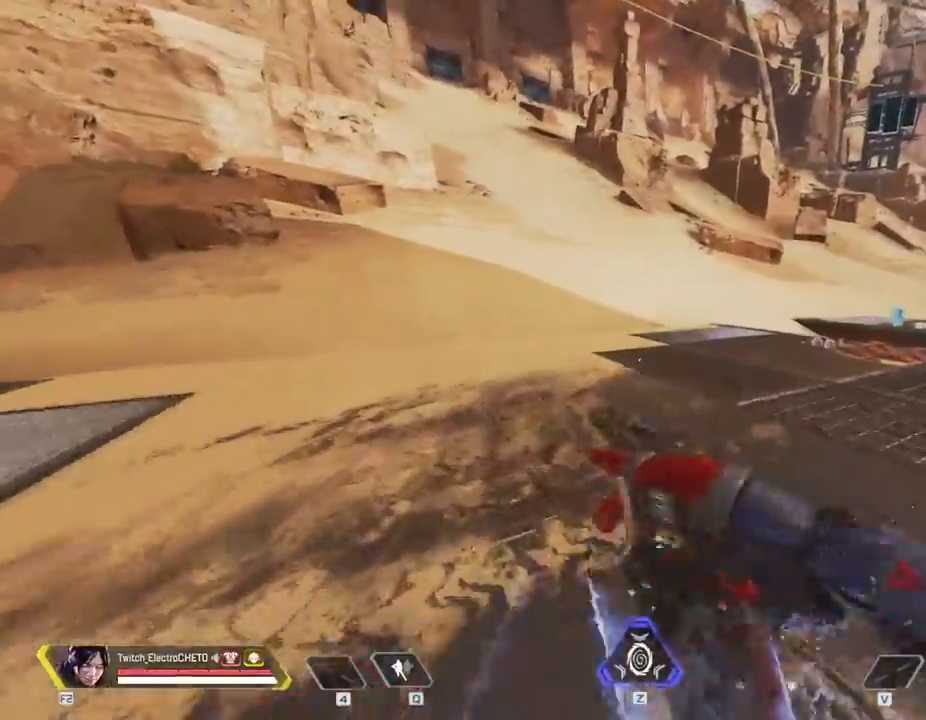
{"keys": ["w"], "mouse": [], "events": []}
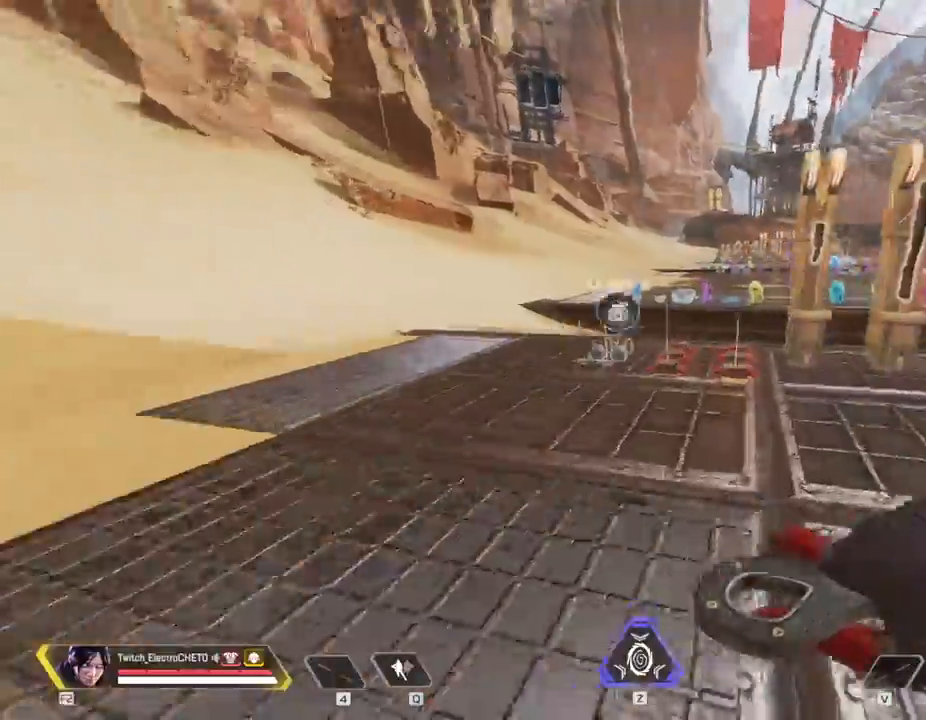
{"keys": ["shift", "space", "w"], "mouse": [], "events": [[167, "shift", "down"], [501, "space", "down"]]}
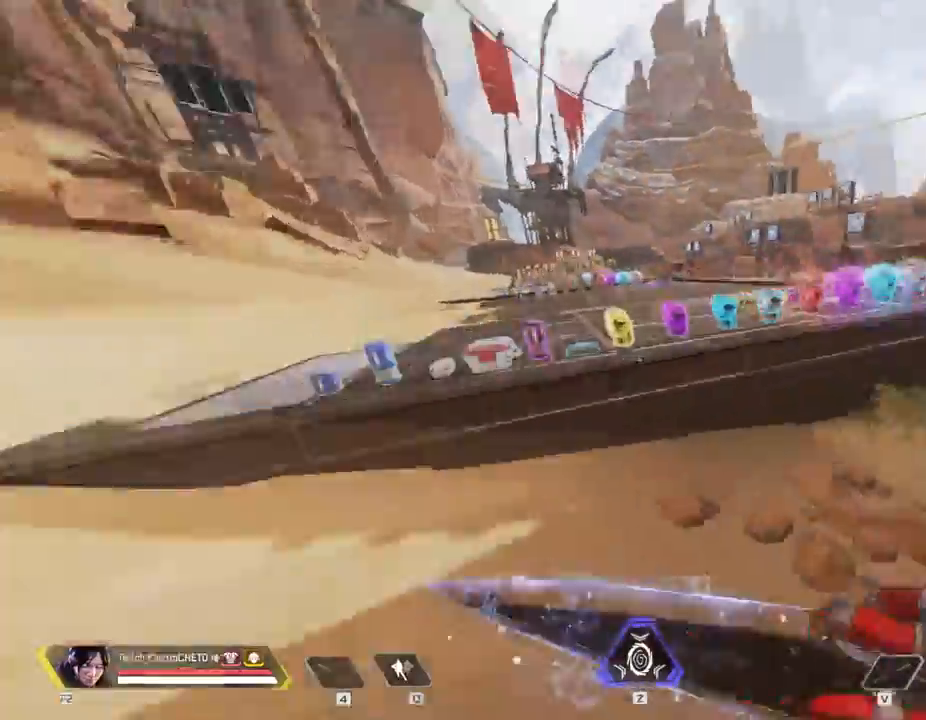
{"keys": [], "mouse": [], "events": [[50, "shift", "up"], [50, "w", "up"], [100, "space", "up"], [133, "mouse_wheel", "down"], [333, "mouse_wheel", "up"]]}
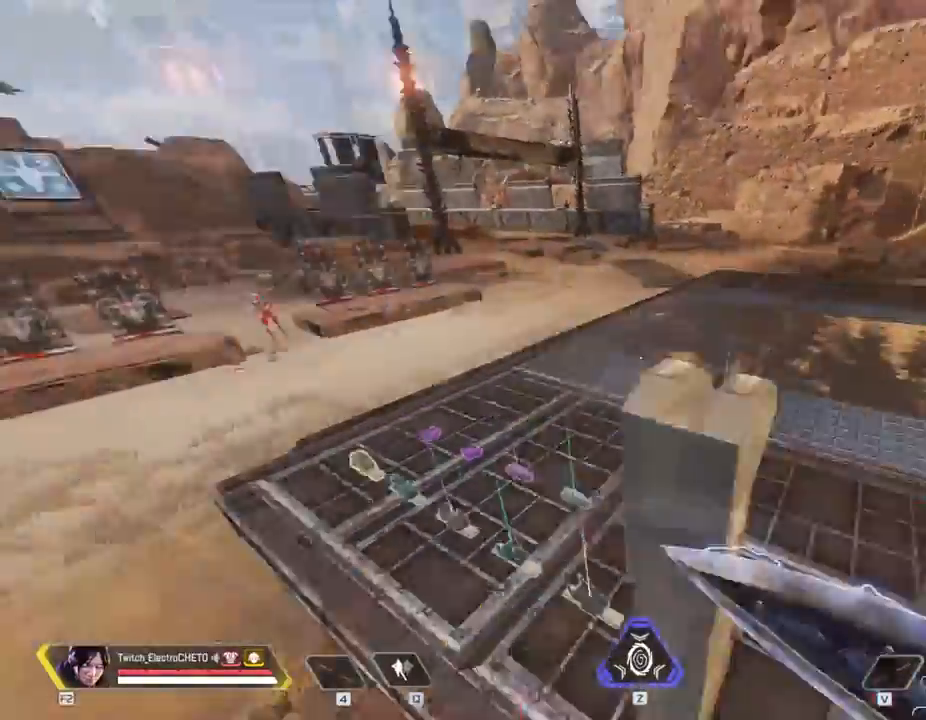
{"keys": ["d"], "mouse": [], "events": [[117, "mouse_wheel", "down"], [200, "d", "down"], [250, "mouse_wheel", "up"]]}
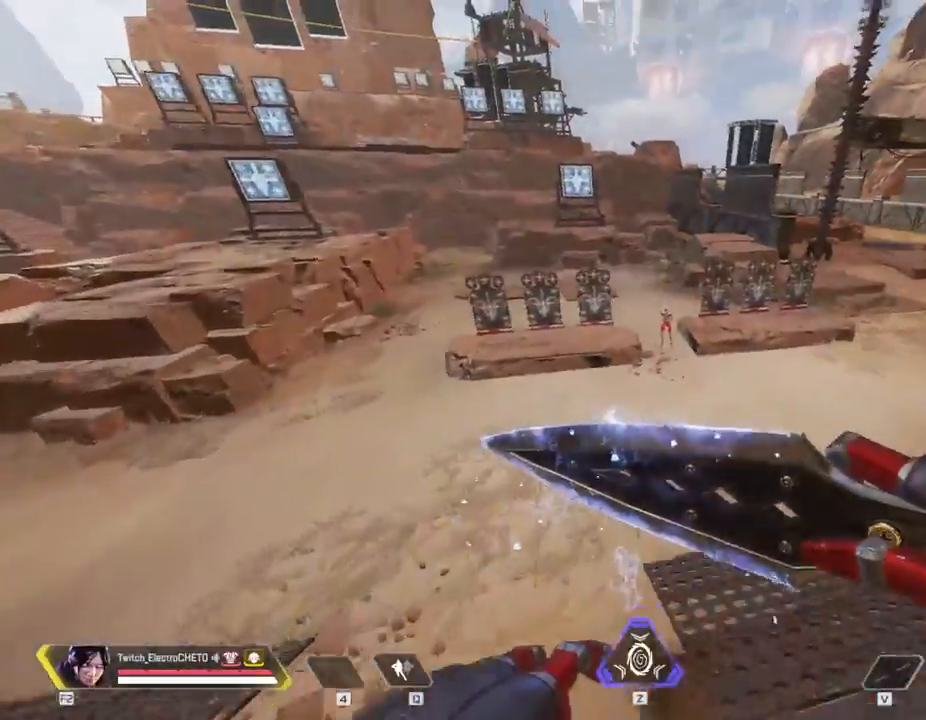
{"keys": ["w"], "mouse": [], "events": [[83, "w", "down"], [167, "d", "up"]]}